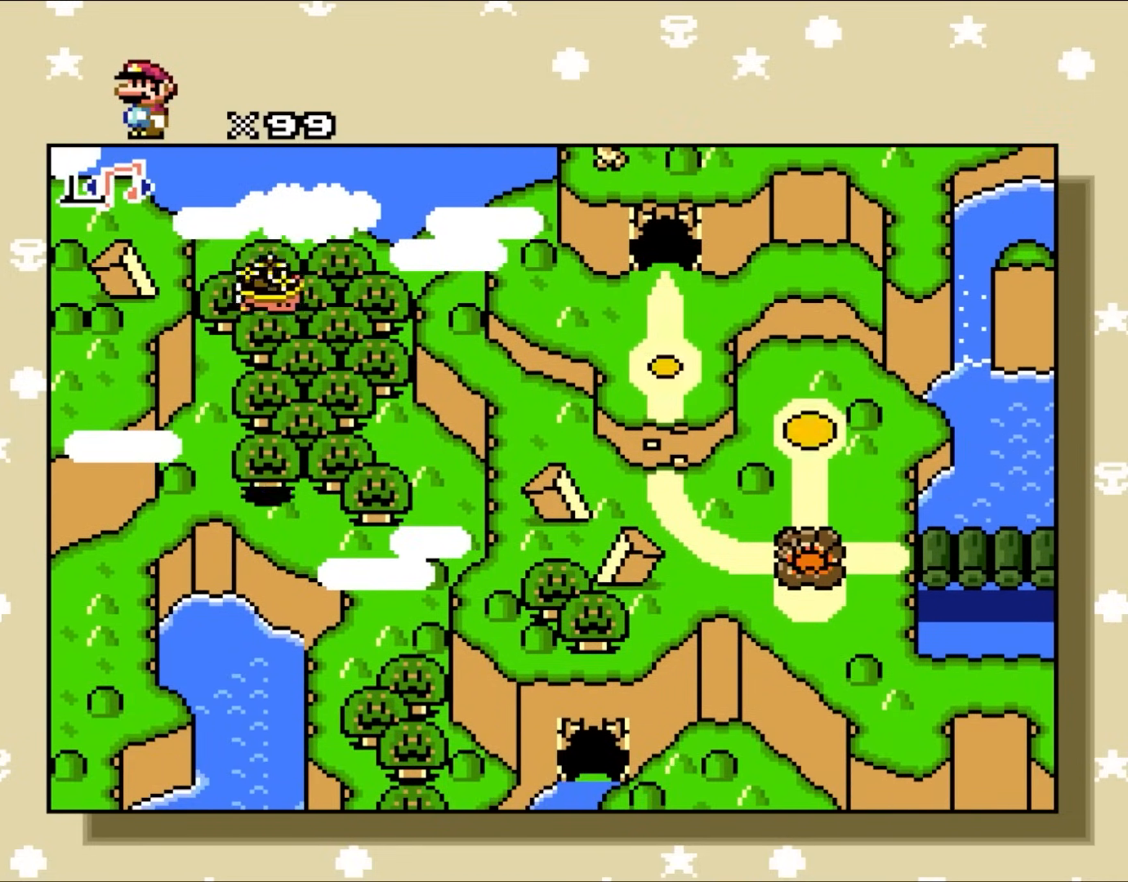
Gameplay with a controller (Nintendo layout); each line is a JSON object with the inputs held at the frame after it. "events" lists button and stick changes between this image and that frame as [ms after this image, input, new state], when the widget could be followed in between. Not read: L3 R3.
{"buttons": [], "events": [[17, "R1", "up"], [100, "R1", "down"], [283, "R1", "up"], [333, "DPAD_UP", "down"], [333, "R1", "down"], [467, "DPAD_UP", "up"], [500, "R1", "up"]]}
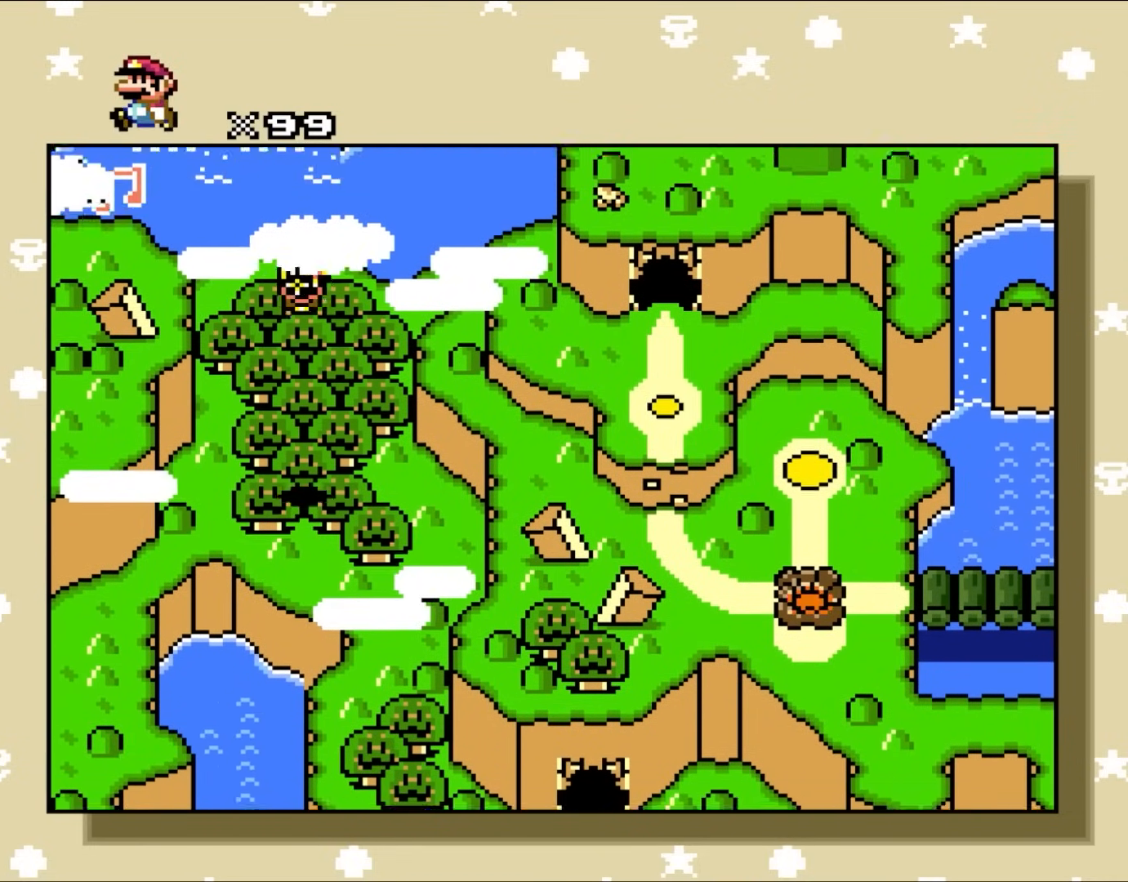
{"buttons": ["DPAD_UP"], "events": [[67, "R1", "down"], [250, "R1", "up"], [317, "R1", "down"], [467, "DPAD_UP", "down"], [483, "R1", "up"]]}
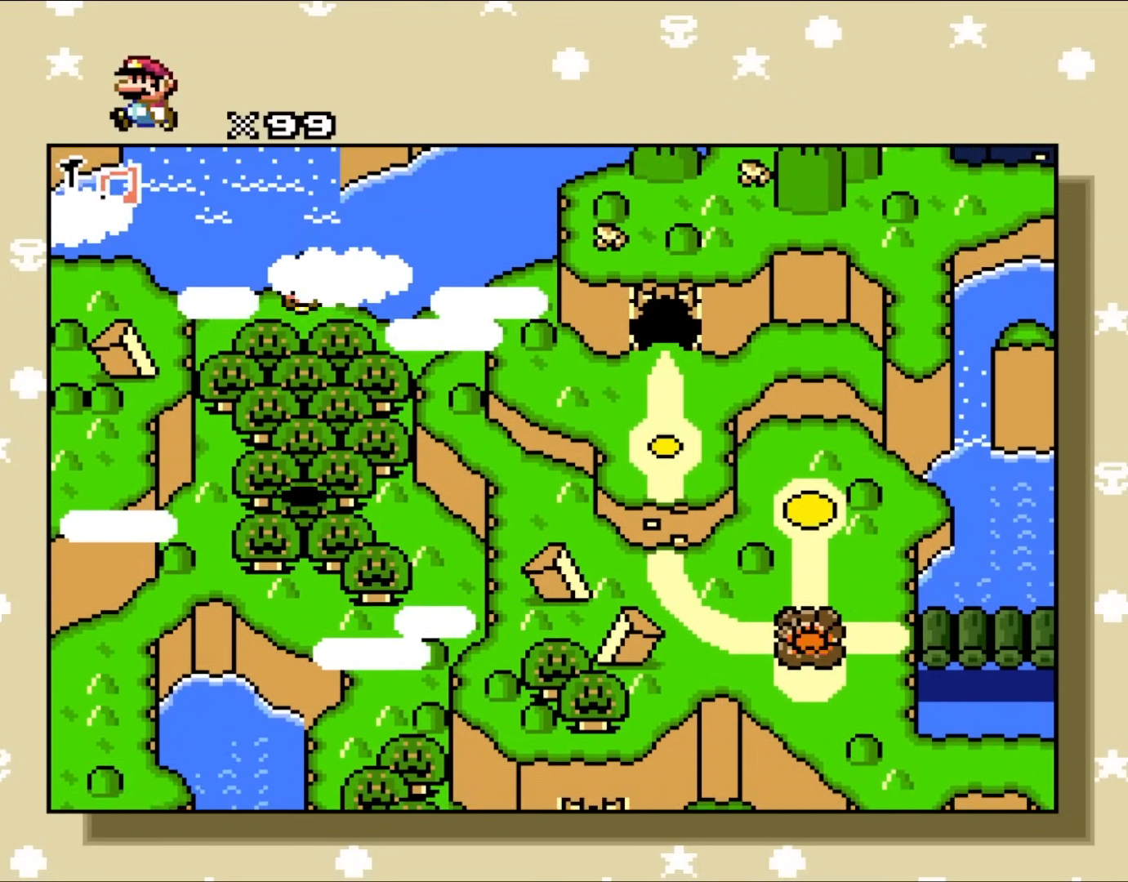
{"buttons": [], "events": [[50, "DPAD_UP", "up"], [67, "R1", "down"], [233, "R1", "up"], [300, "R1", "down"], [450, "R1", "up"]]}
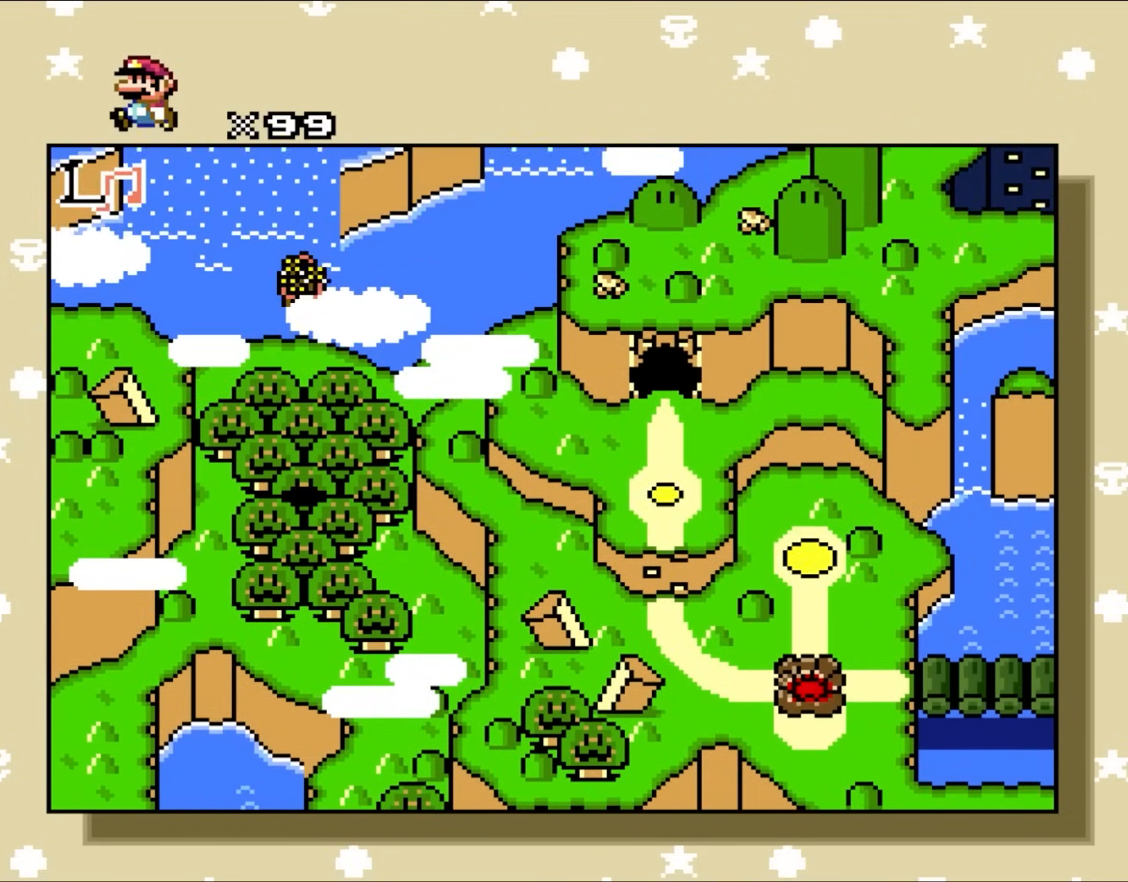
{"buttons": [], "events": [[17, "R1", "down"], [100, "DPAD_UP", "down"], [183, "R1", "up"], [217, "DPAD_UP", "up"], [267, "R1", "down"], [450, "R1", "up"]]}
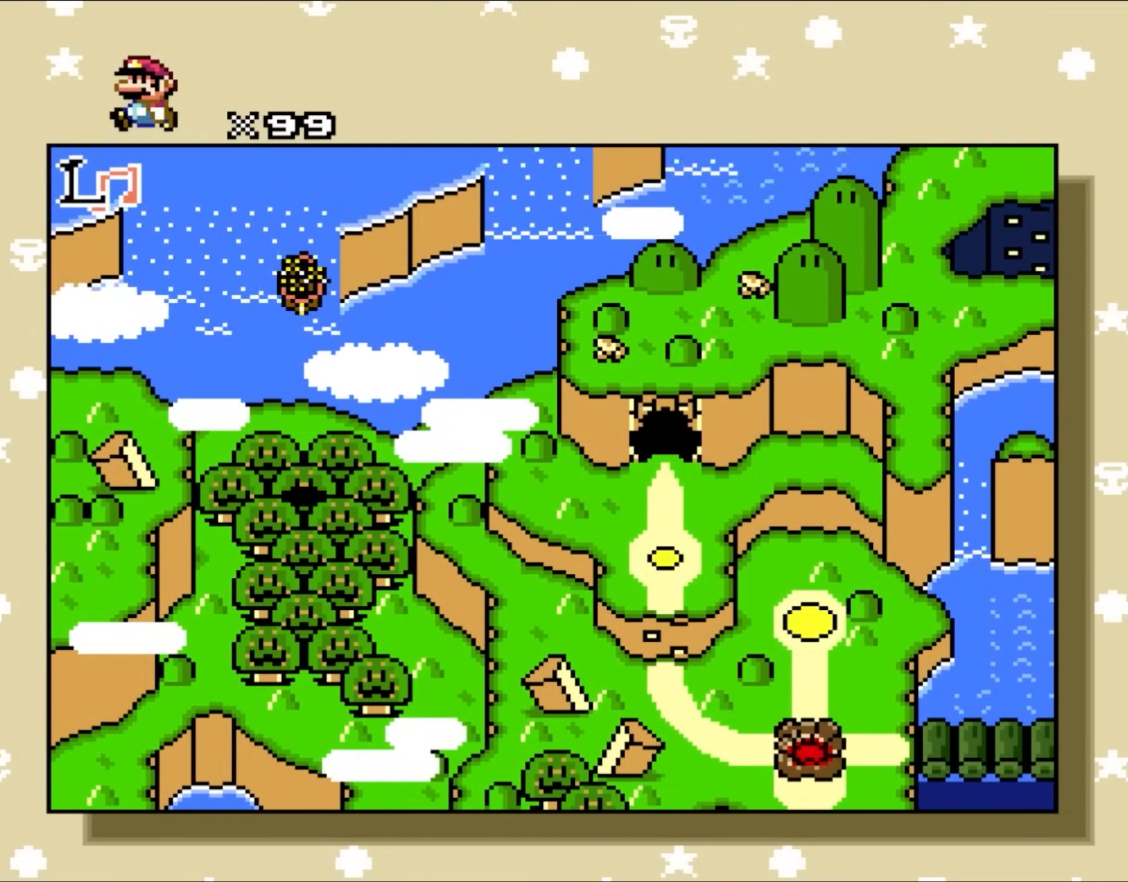
{"buttons": ["R1"], "events": [[17, "R1", "down"], [150, "R1", "up"], [217, "DPAD_UP", "down"], [267, "DPAD_UP", "up"], [267, "R1", "down"], [400, "R1", "up"], [467, "R1", "down"]]}
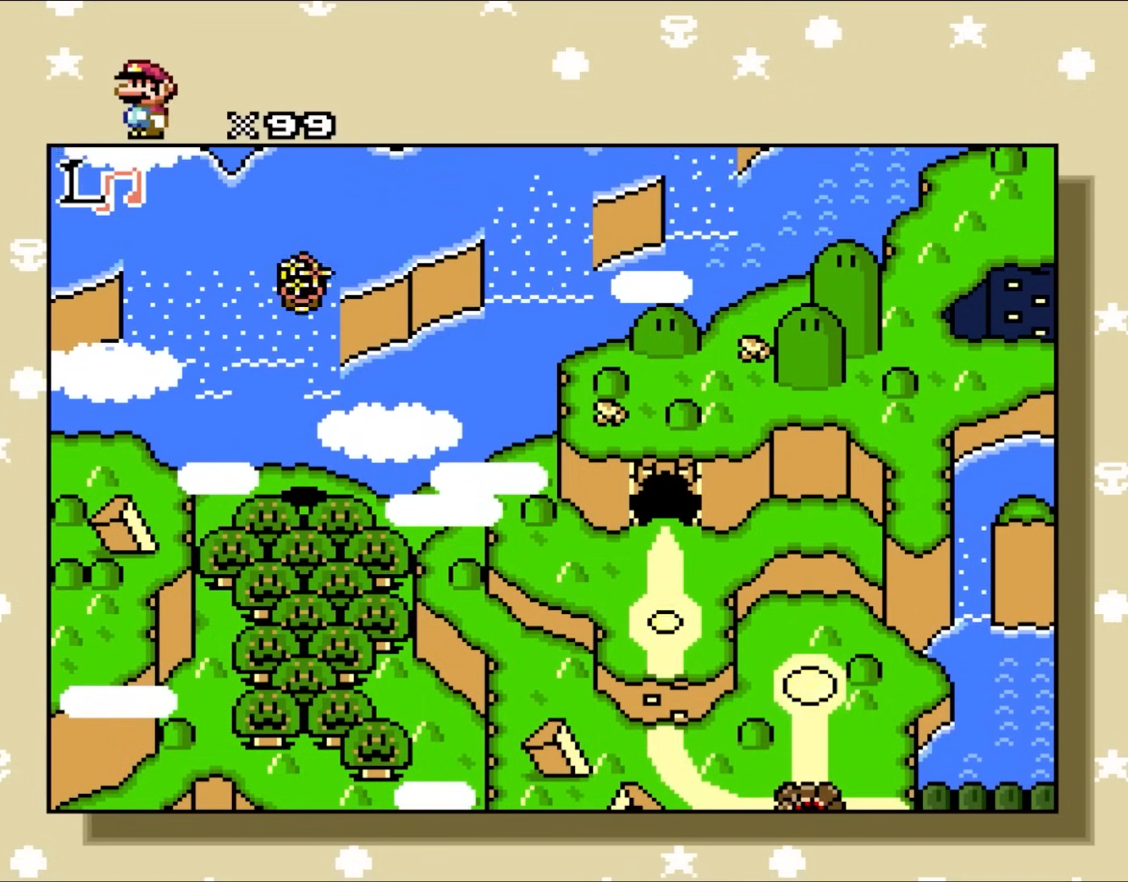
{"buttons": ["R1"], "events": [[117, "R1", "up"], [200, "R1", "down"], [217, "DPAD_RIGHT", "down"], [283, "DPAD_RIGHT", "up"], [350, "R1", "up"], [450, "R1", "down"]]}
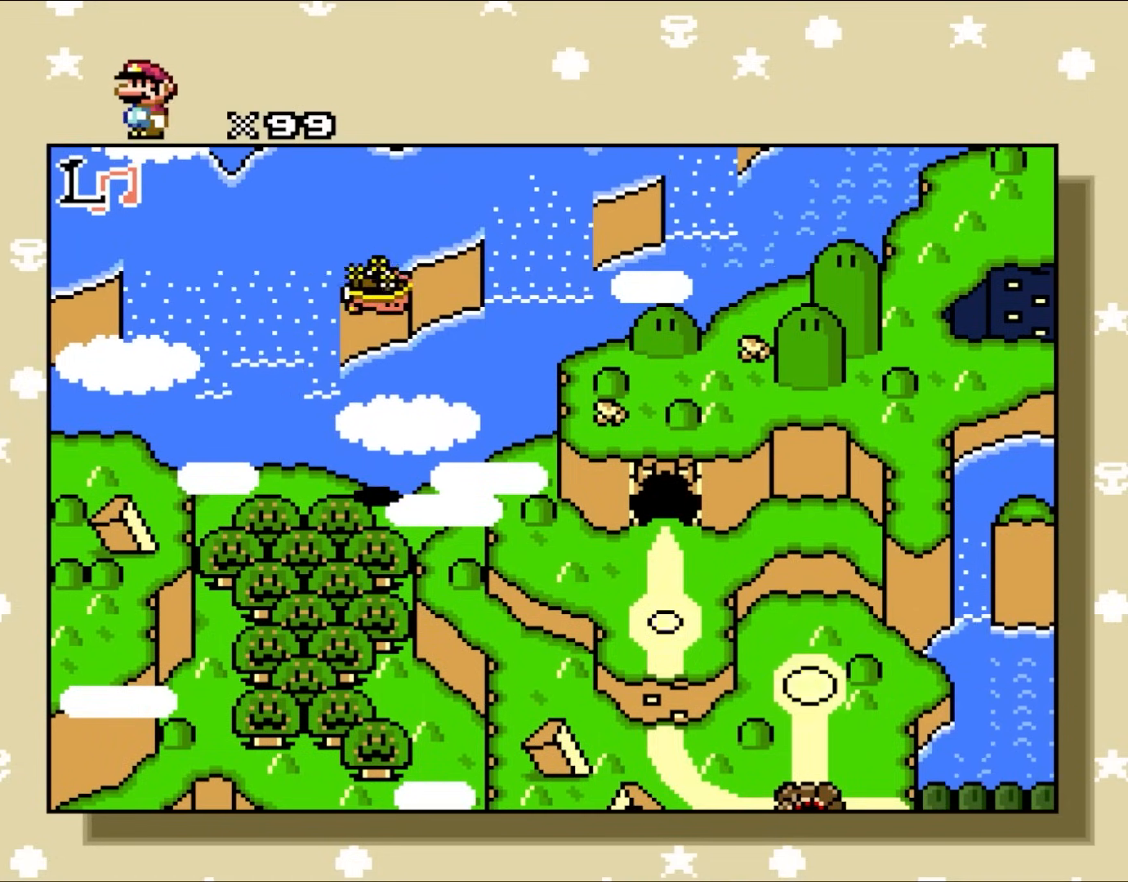
{"buttons": ["R1"], "events": [[83, "R1", "up"], [117, "DPAD_DOWN", "down"], [183, "R1", "down"], [217, "DPAD_DOWN", "up"], [317, "R1", "up"], [400, "R1", "down"]]}
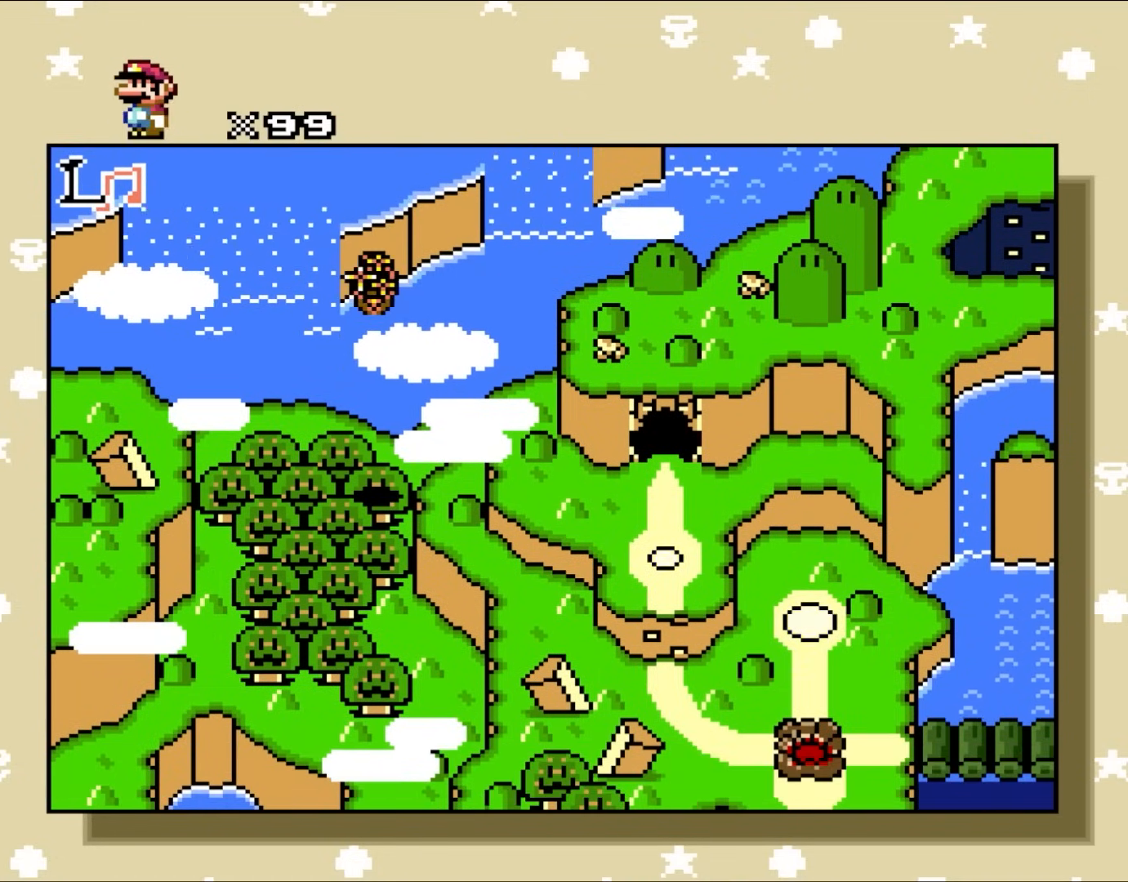
{"buttons": ["R1"], "events": [[50, "R1", "up"], [117, "R1", "down"], [133, "DPAD_DOWN", "down"], [250, "DPAD_DOWN", "up"], [283, "R1", "up"], [350, "R1", "down"]]}
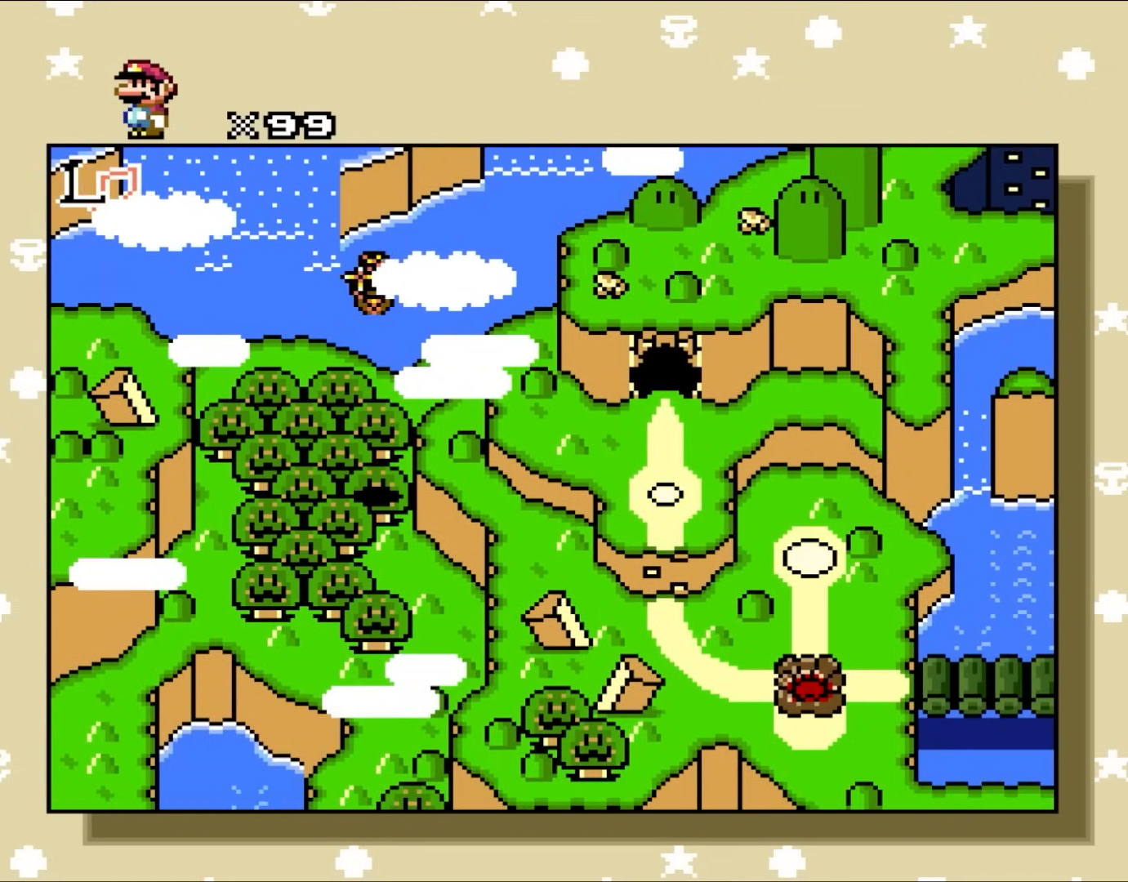
{"buttons": [], "events": [[17, "R1", "up"], [67, "R1", "down"], [117, "DPAD_DOWN", "down"], [200, "DPAD_DOWN", "up"], [250, "R1", "up"], [317, "R1", "down"], [467, "R1", "up"]]}
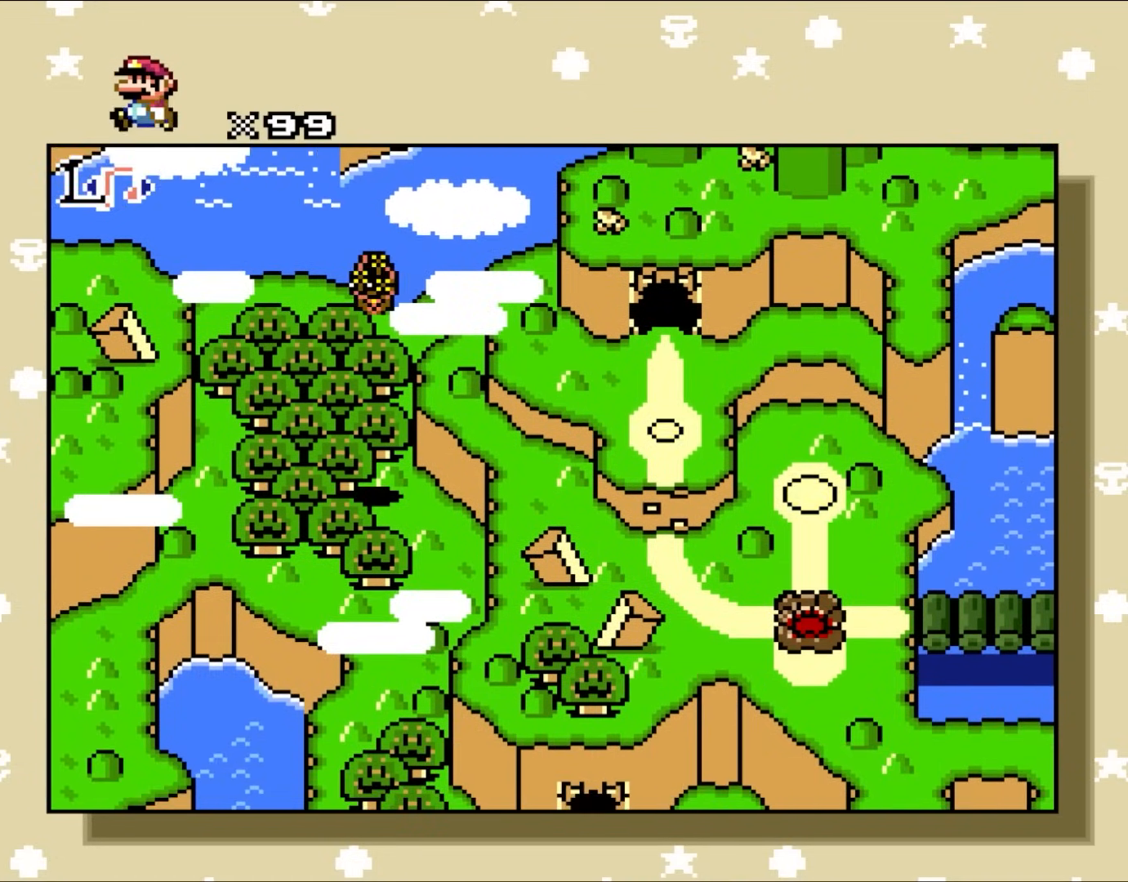
{"buttons": ["DPAD_DOWN"], "events": [[50, "DPAD_DOWN", "down"], [50, "R1", "down"], [167, "DPAD_DOWN", "up"], [200, "R1", "up"], [283, "R1", "down"], [433, "R1", "up"], [467, "DPAD_DOWN", "down"]]}
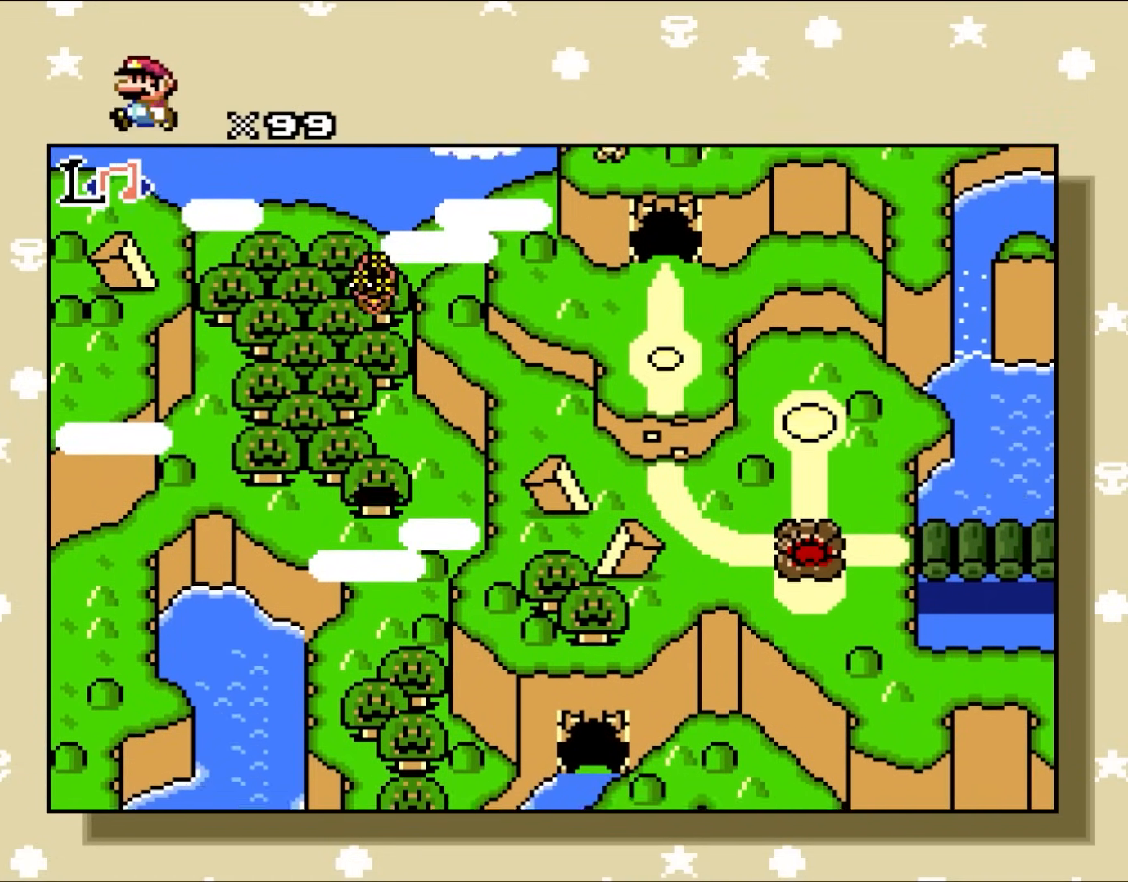
{"buttons": ["R1"], "events": [[17, "R1", "down"], [33, "DPAD_RIGHT", "down"], [50, "DPAD_RIGHT", "up"], [83, "DPAD_DOWN", "up"], [167, "R1", "up"], [233, "R1", "down"], [383, "DPAD_DOWN", "down"], [383, "R1", "up"], [483, "R1", "down"], [500, "DPAD_DOWN", "up"]]}
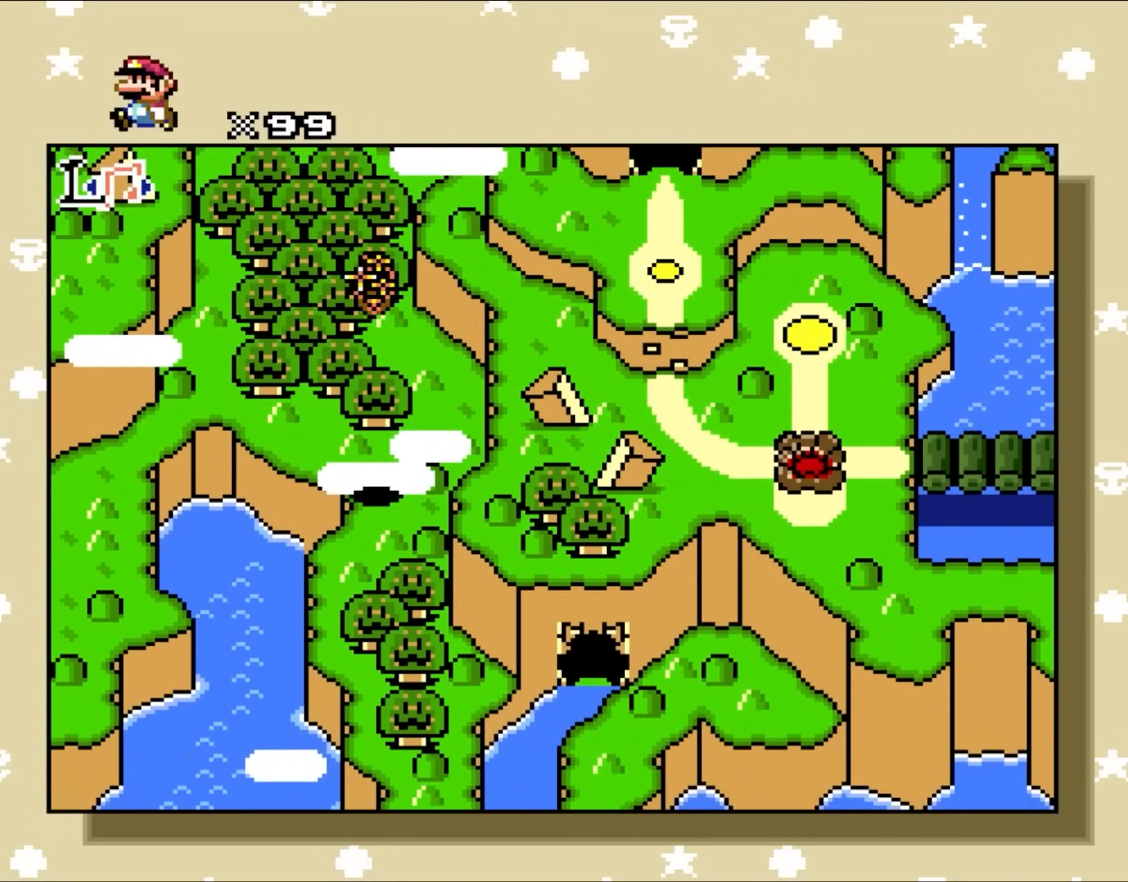
{"buttons": ["R1"], "events": [[117, "R1", "up"], [217, "R1", "down"], [267, "DPAD_DOWN", "down"], [367, "DPAD_DOWN", "up"], [383, "R1", "up"], [450, "R1", "down"]]}
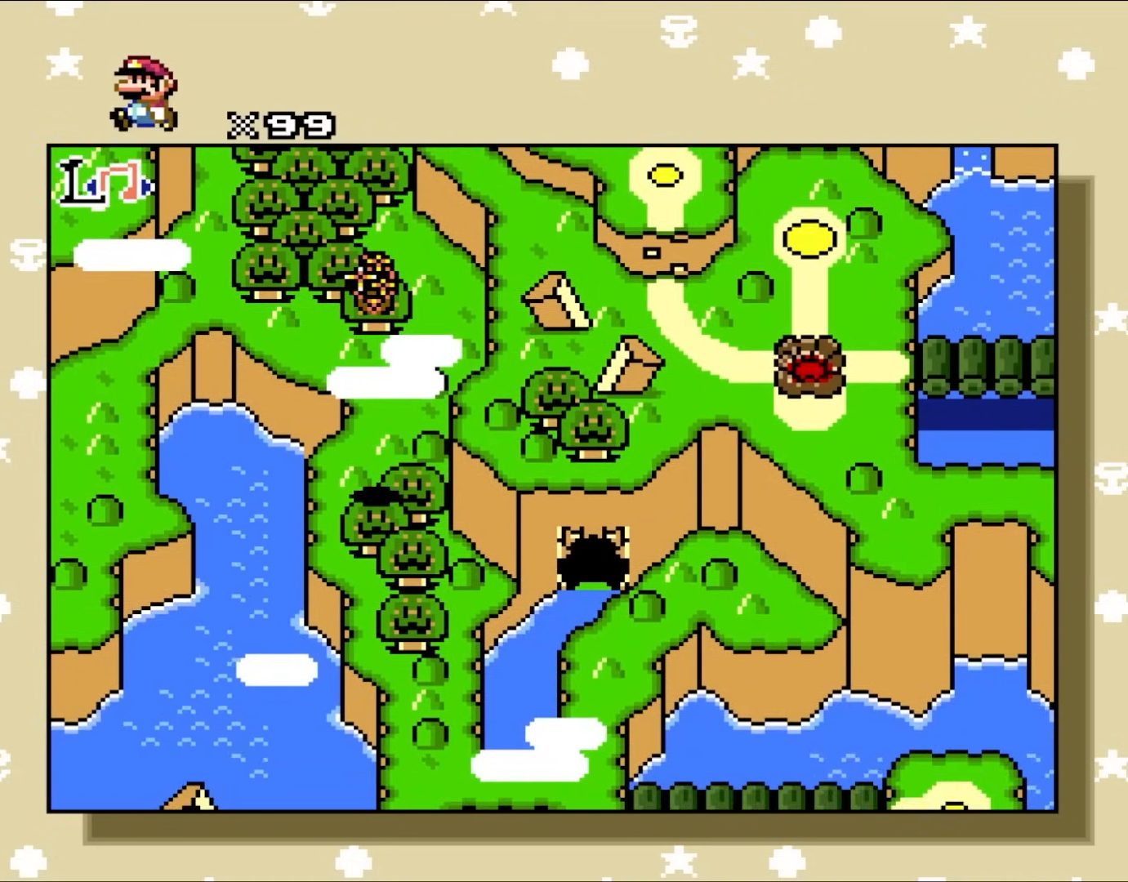
{"buttons": ["R1"], "events": [[117, "R1", "up"], [200, "DPAD_DOWN", "down"], [200, "R1", "down"], [300, "DPAD_DOWN", "up"], [350, "R1", "up"], [433, "R1", "down"]]}
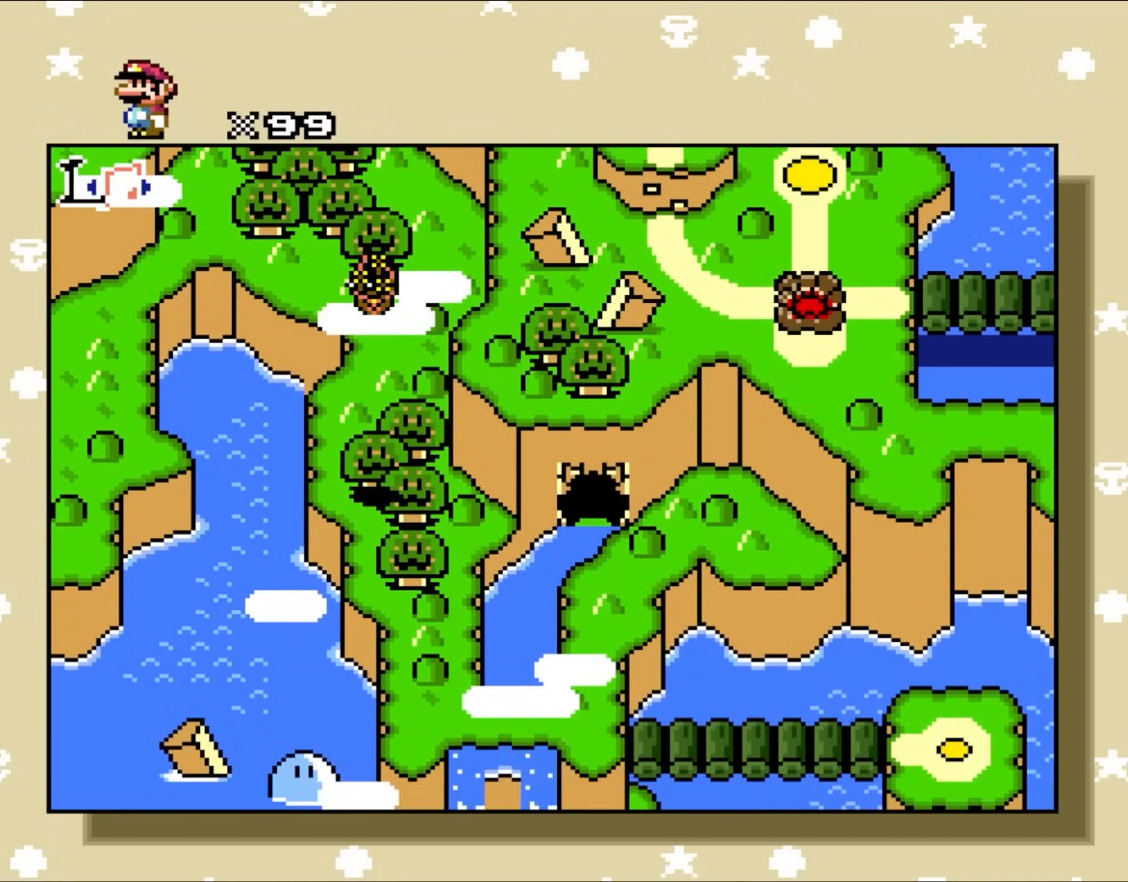
{"buttons": ["R1"], "events": [[67, "R1", "up"], [100, "DPAD_RIGHT", "down"], [150, "DPAD_RIGHT", "up"], [183, "R1", "down"], [317, "R1", "up"], [350, "DPAD_DOWN", "down"], [450, "R1", "down"], [467, "DPAD_DOWN", "up"]]}
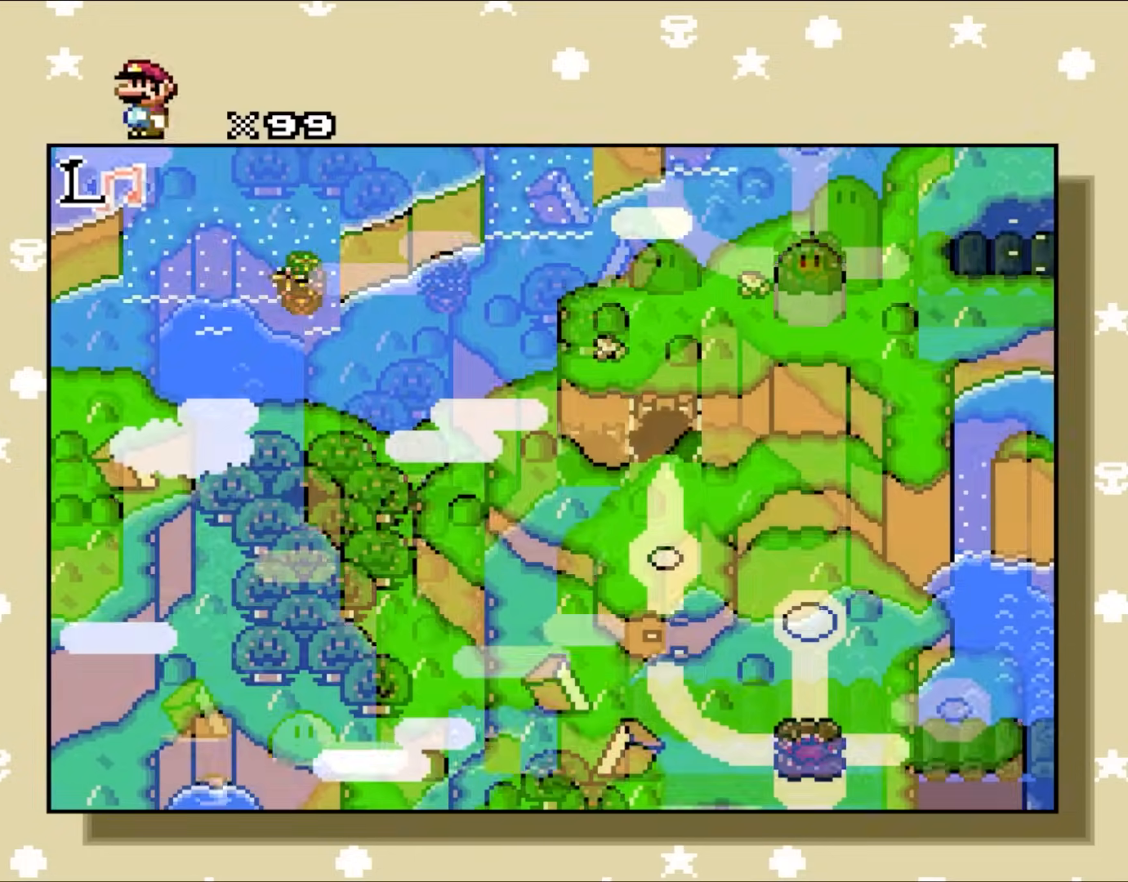
{"buttons": [], "events": [[117, "DPAD_DOWN", "down"], [117, "R1", "up"], [233, "DPAD_DOWN", "up"], [250, "R1", "down"], [417, "R1", "up"]]}
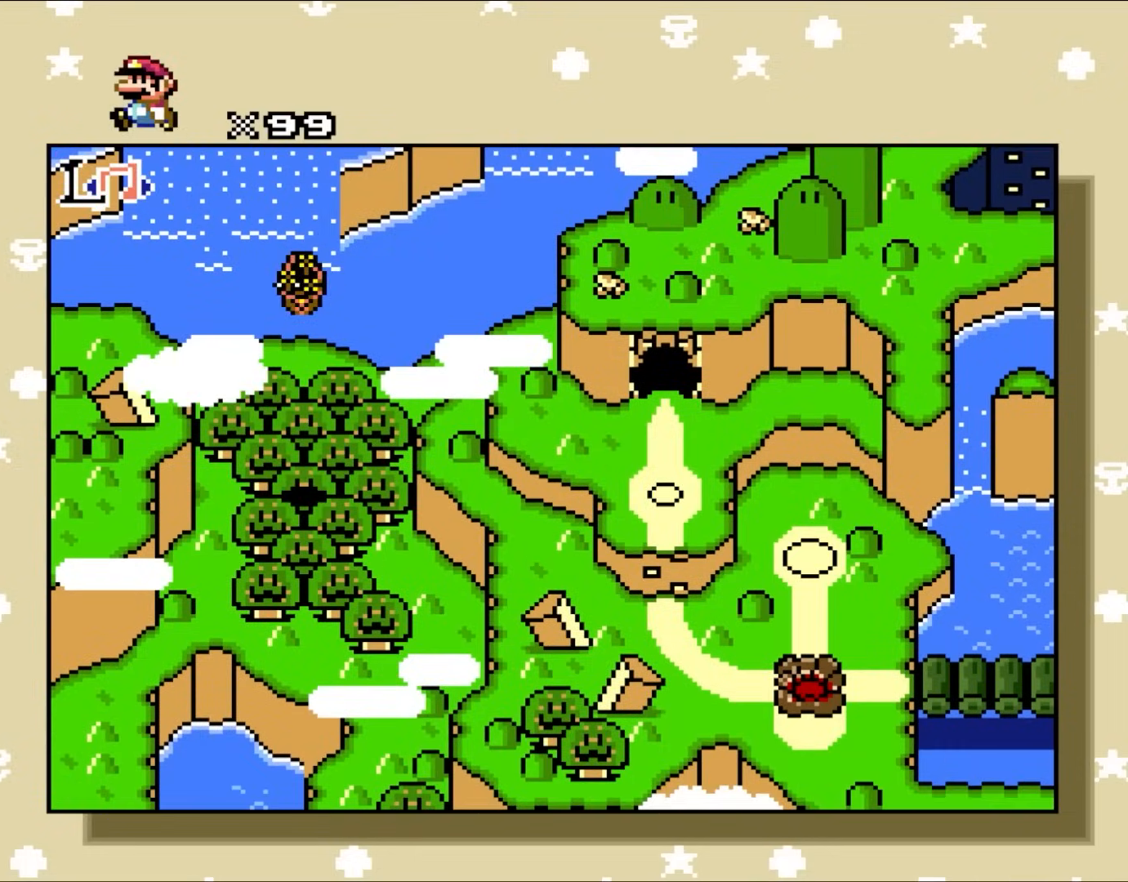
{"buttons": [], "events": [[17, "R1", "down"], [100, "DPAD_LEFT", "down"], [183, "R1", "up"], [200, "DPAD_LEFT", "up"], [283, "R1", "down"], [450, "R1", "up"]]}
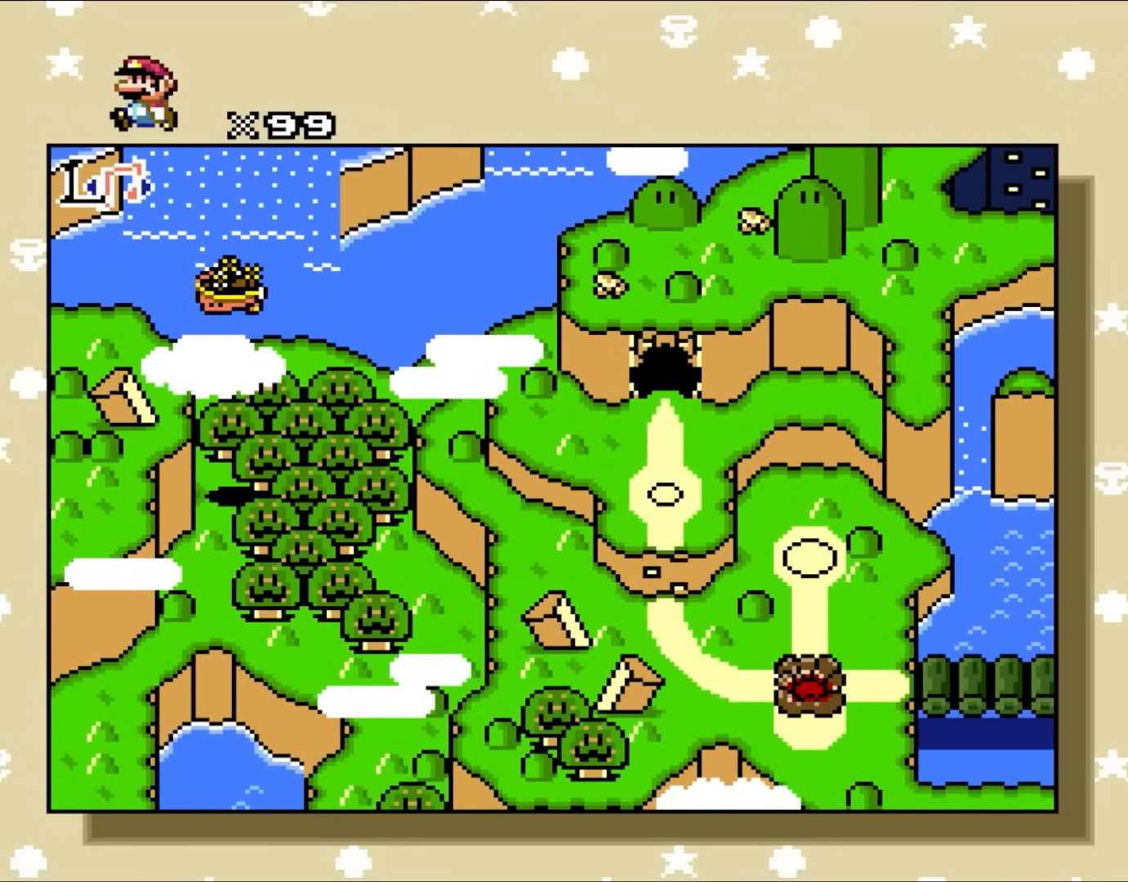
{"buttons": ["R1"], "events": [[50, "R1", "down"], [217, "R1", "up"], [317, "DPAD_DOWN", "down"], [450, "DPAD_DOWN", "up"], [450, "R1", "down"]]}
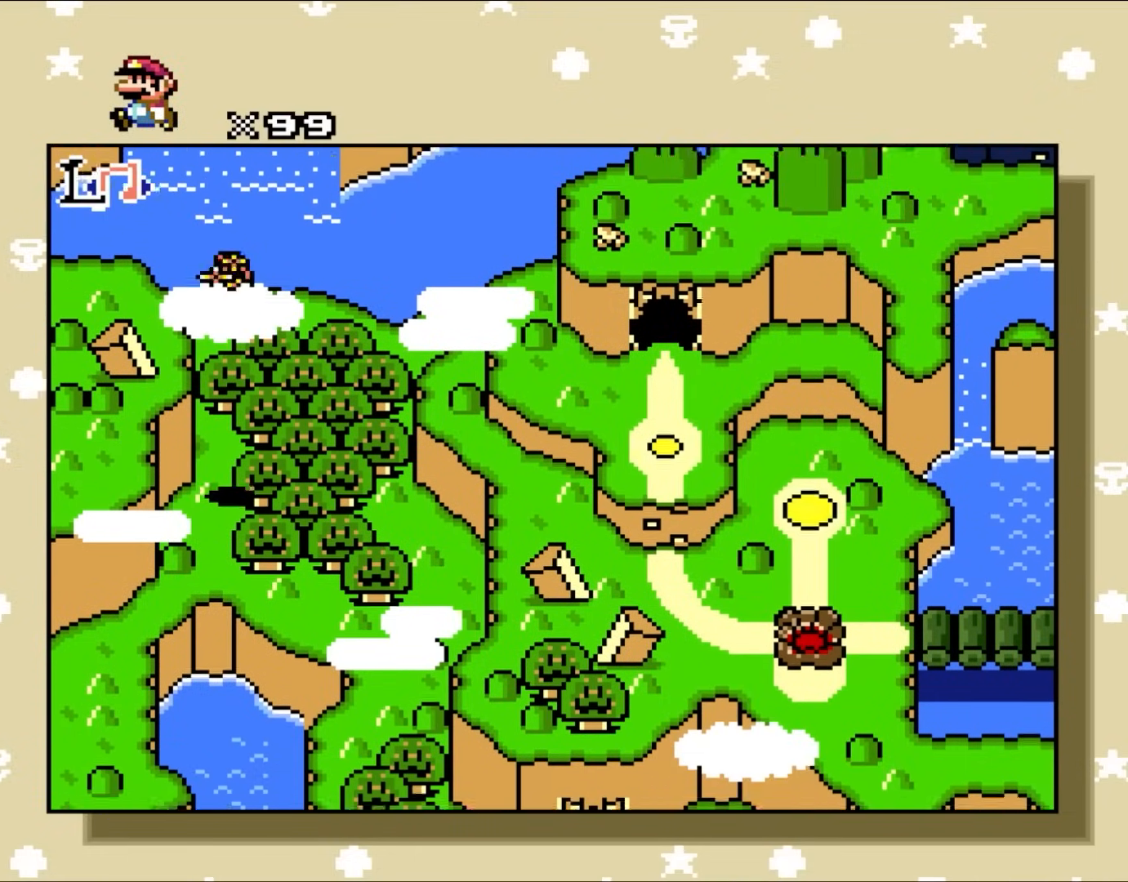
{"buttons": ["R1"], "events": [[133, "R1", "up"], [233, "R1", "down"], [400, "R1", "up"], [483, "R1", "down"]]}
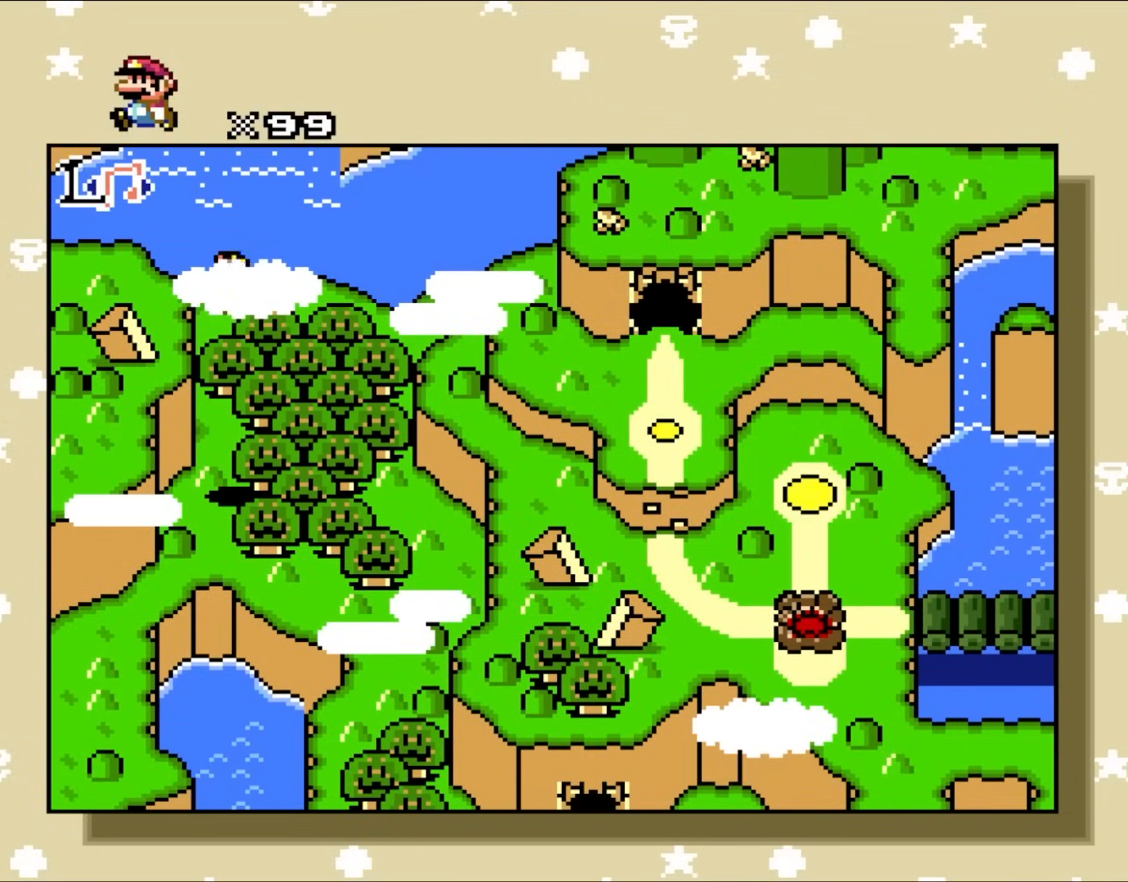
{"buttons": ["R1"], "events": [[133, "R1", "up"], [233, "R1", "down"], [383, "R1", "up"], [483, "R1", "down"]]}
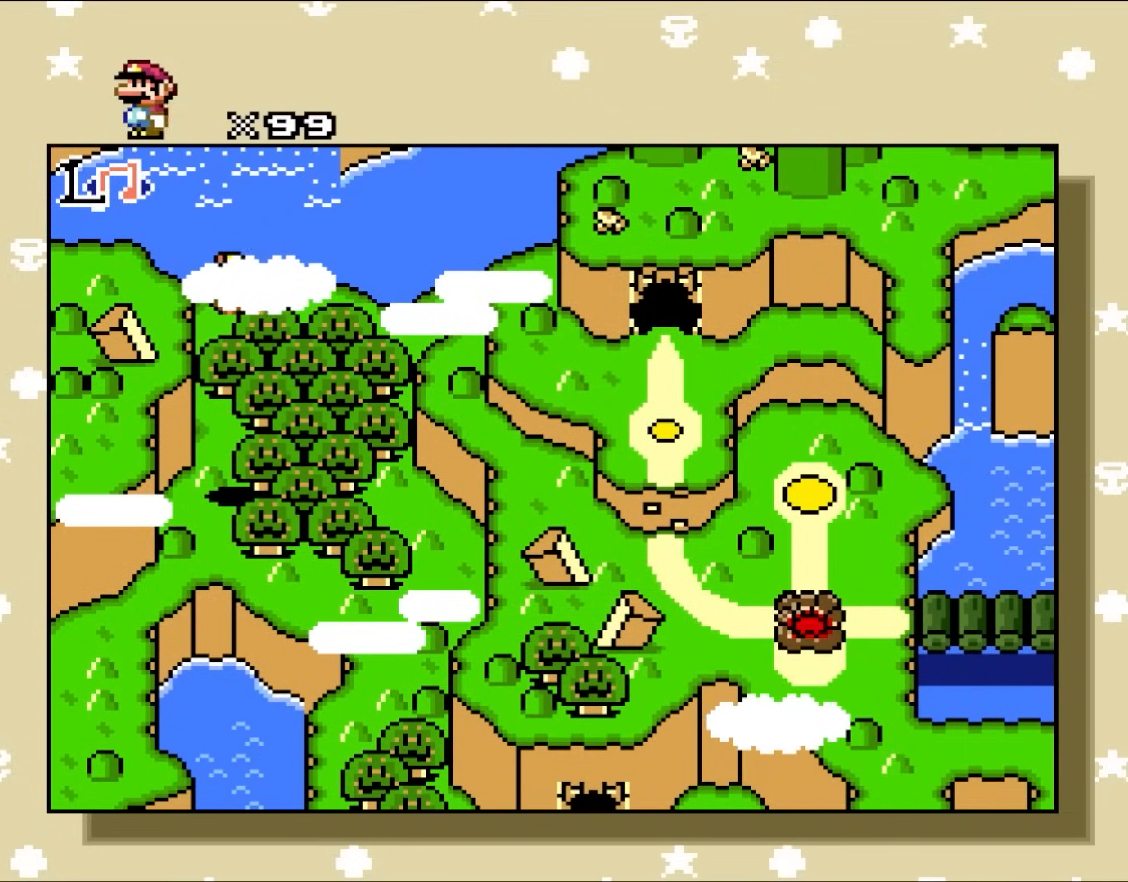
{"buttons": ["R1"], "events": [[133, "R1", "up"], [217, "R1", "down"], [383, "R1", "up"], [467, "R1", "down"]]}
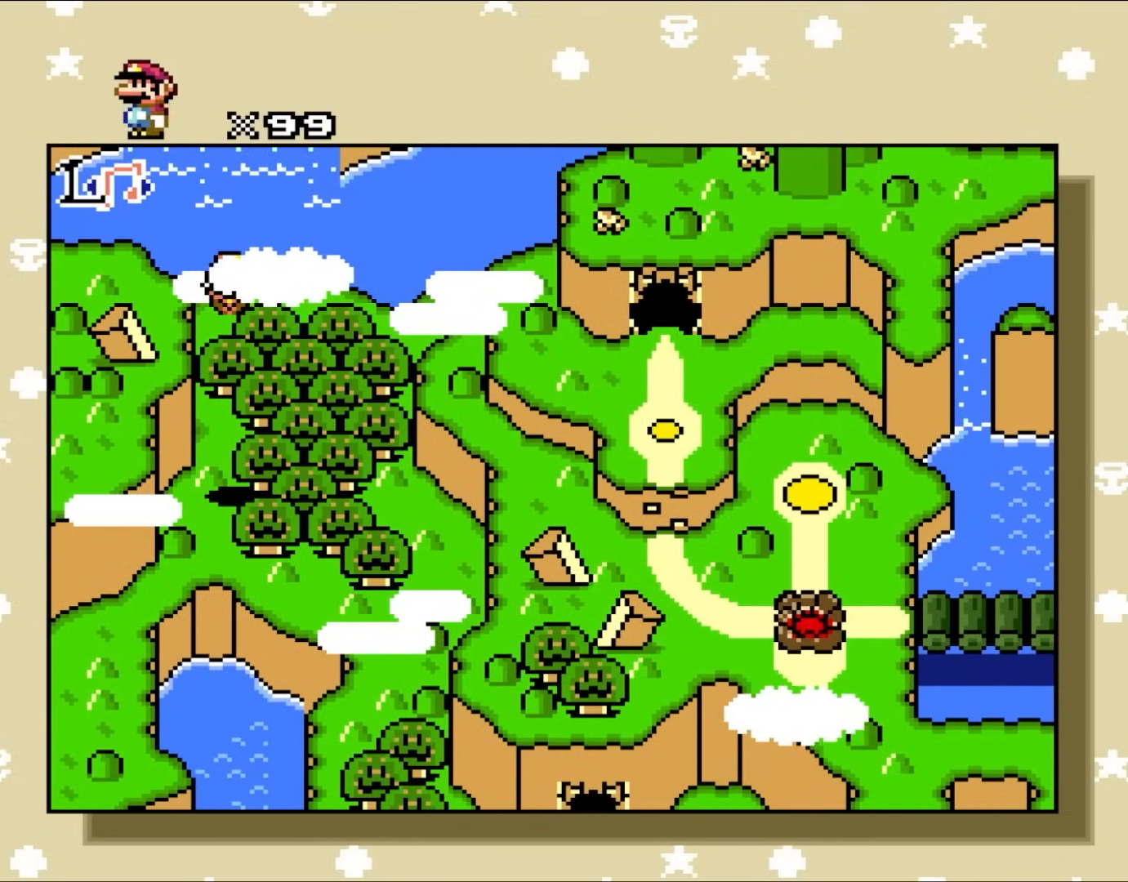
{"buttons": ["R1"], "events": [[100, "R1", "up"], [183, "R1", "down"], [383, "R1", "up"], [433, "R1", "down"]]}
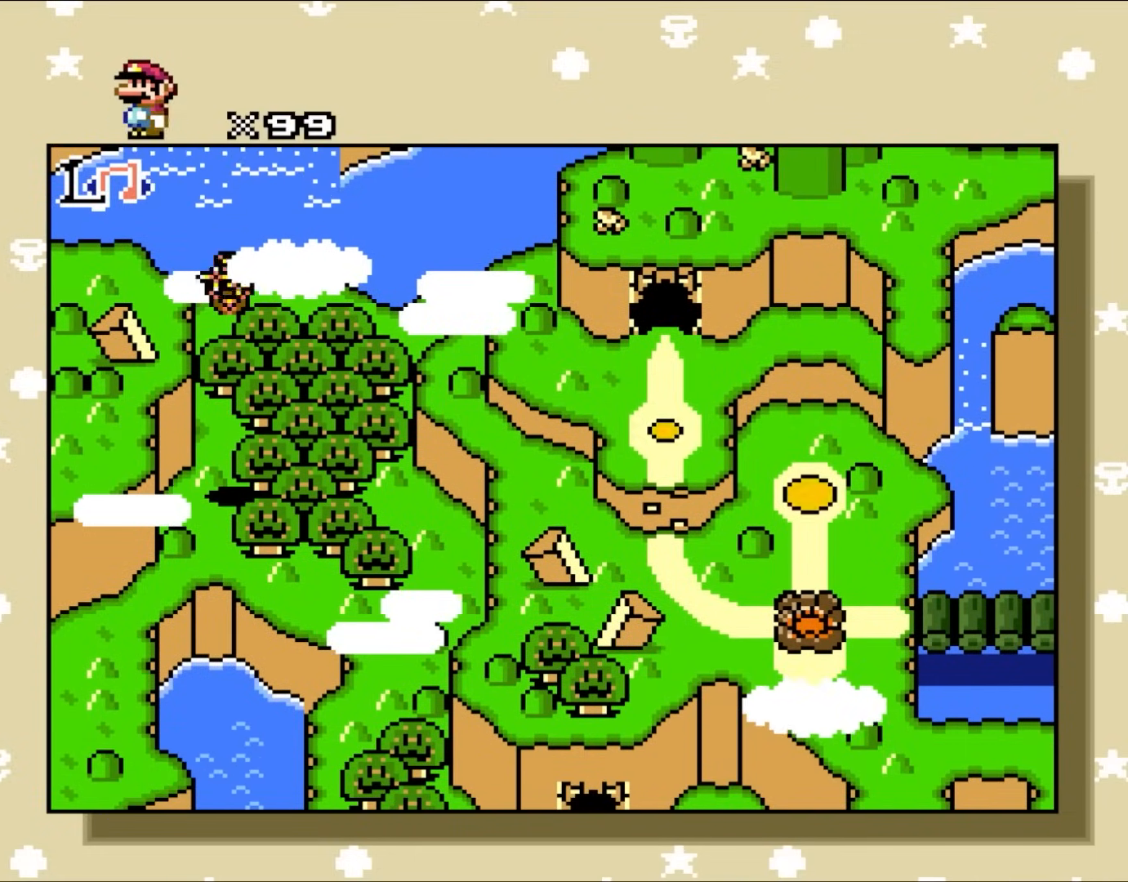
{"buttons": [], "events": [[117, "DPAD_RIGHT", "down"], [117, "R1", "up"], [217, "DPAD_RIGHT", "up"], [300, "R1", "down"], [450, "R1", "up"]]}
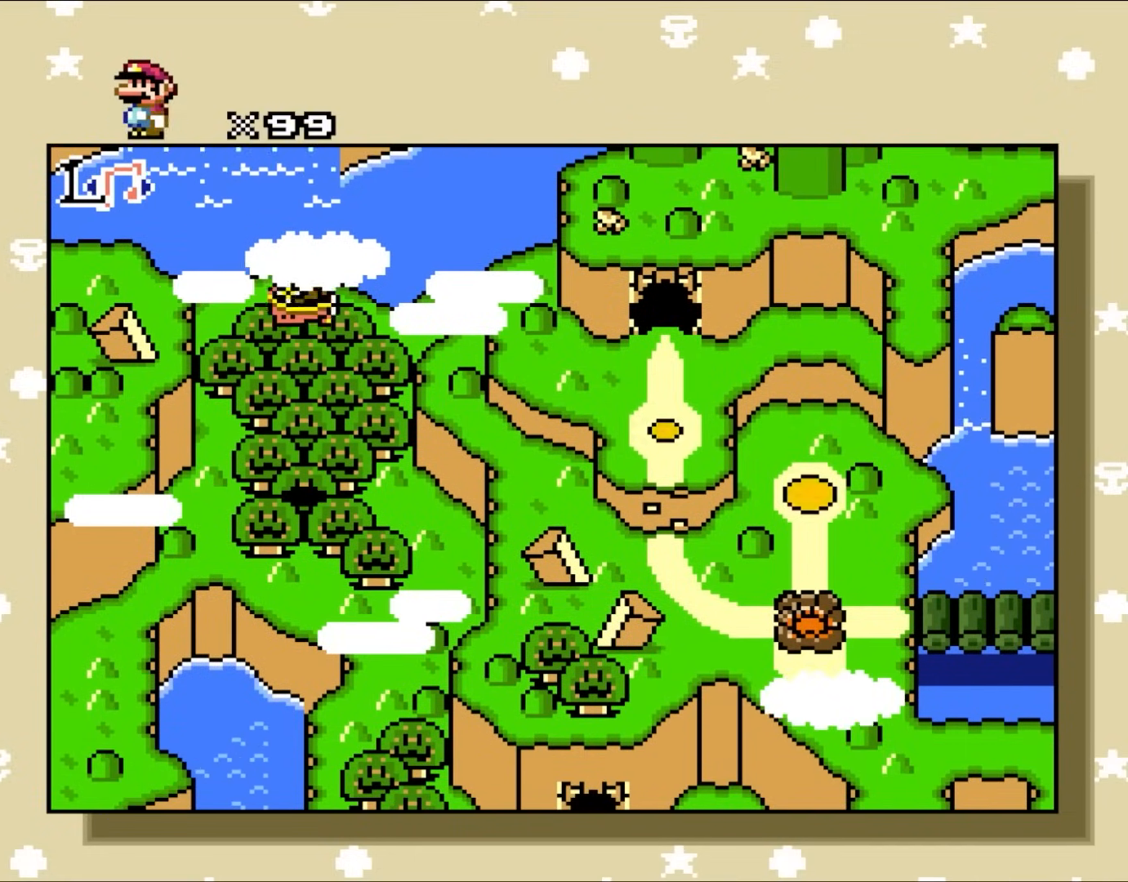
{"buttons": [], "events": [[67, "R1", "down"], [217, "R1", "up"], [300, "R1", "down"], [483, "R1", "up"]]}
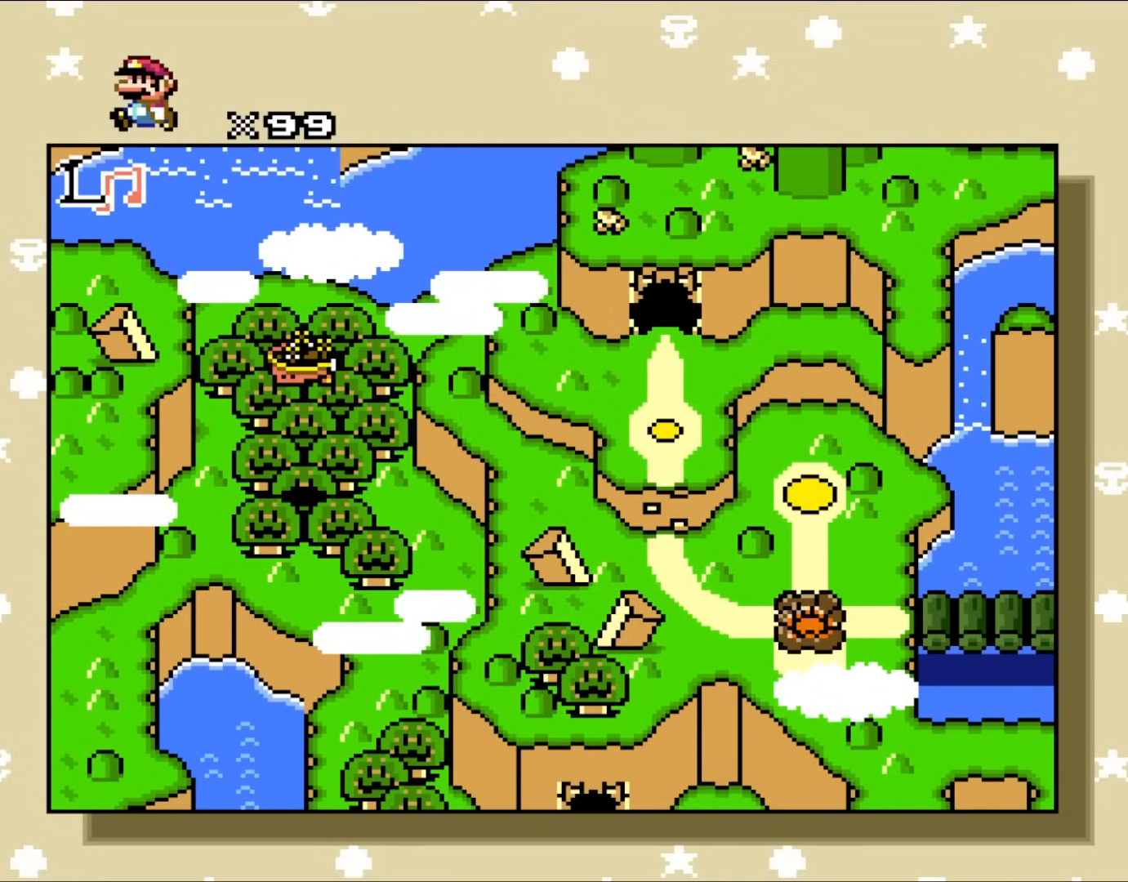
{"buttons": [], "events": [[50, "R1", "down"], [217, "R1", "up"], [317, "R1", "down"], [467, "R1", "up"]]}
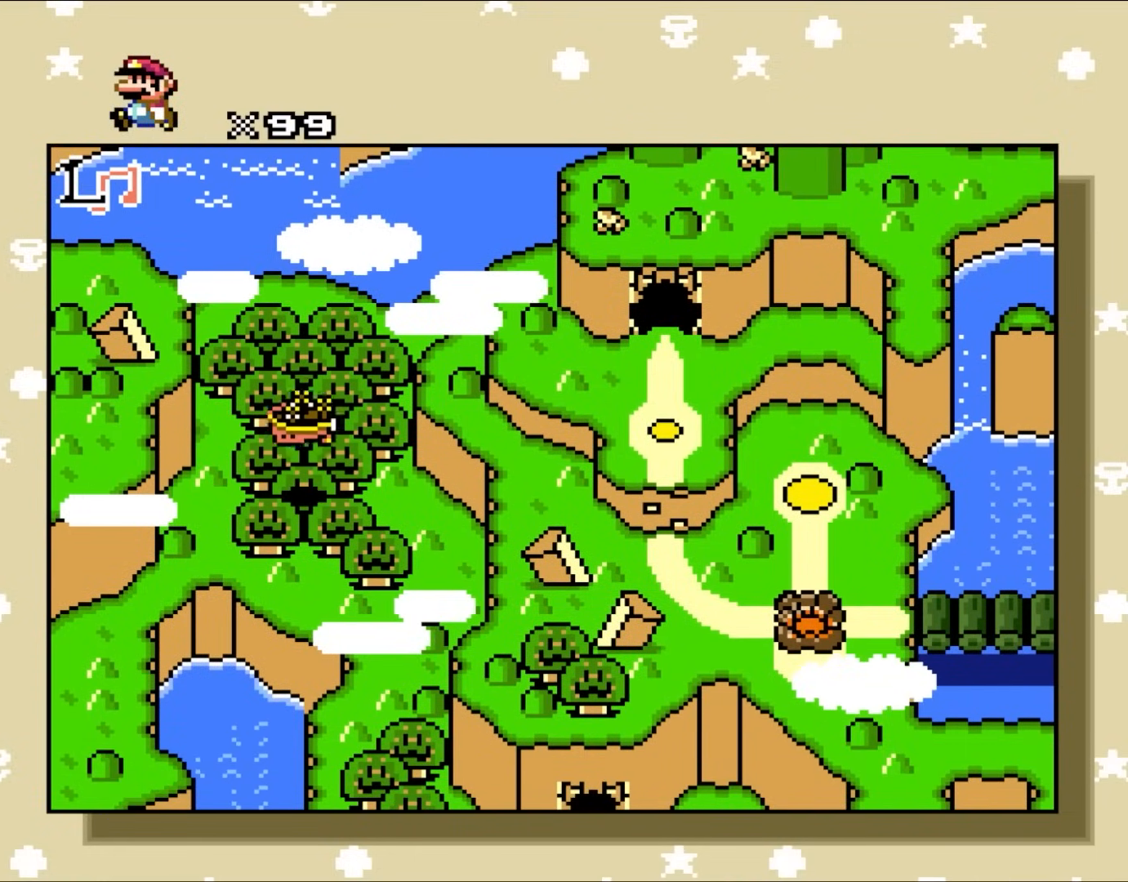
{"buttons": [], "events": [[50, "R1", "down"], [217, "R1", "up"], [283, "R1", "down"], [467, "R1", "up"]]}